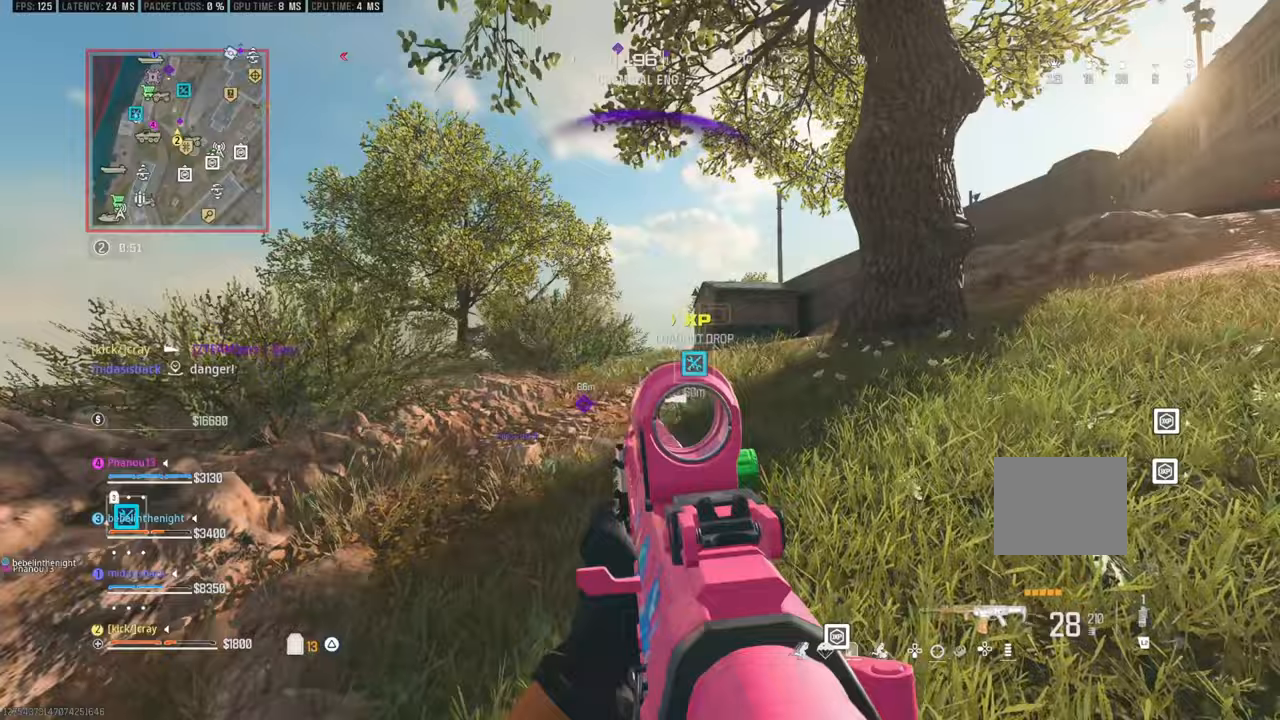
Gameplay with a controller (PlayStation layout); each line is a JSON object with the inputs held at the frame after it. "events" lists button and stick changes between this image and that frame as [ms after this image, input, new state], when the widget could be followed in between. Not read: L2 R2.
{"buttons": [], "left_stick": "left", "right_stick": "center", "events": [[183, "left_stick", "up-right"], [367, "left_stick", "center"], [450, "left_stick", "left"]]}
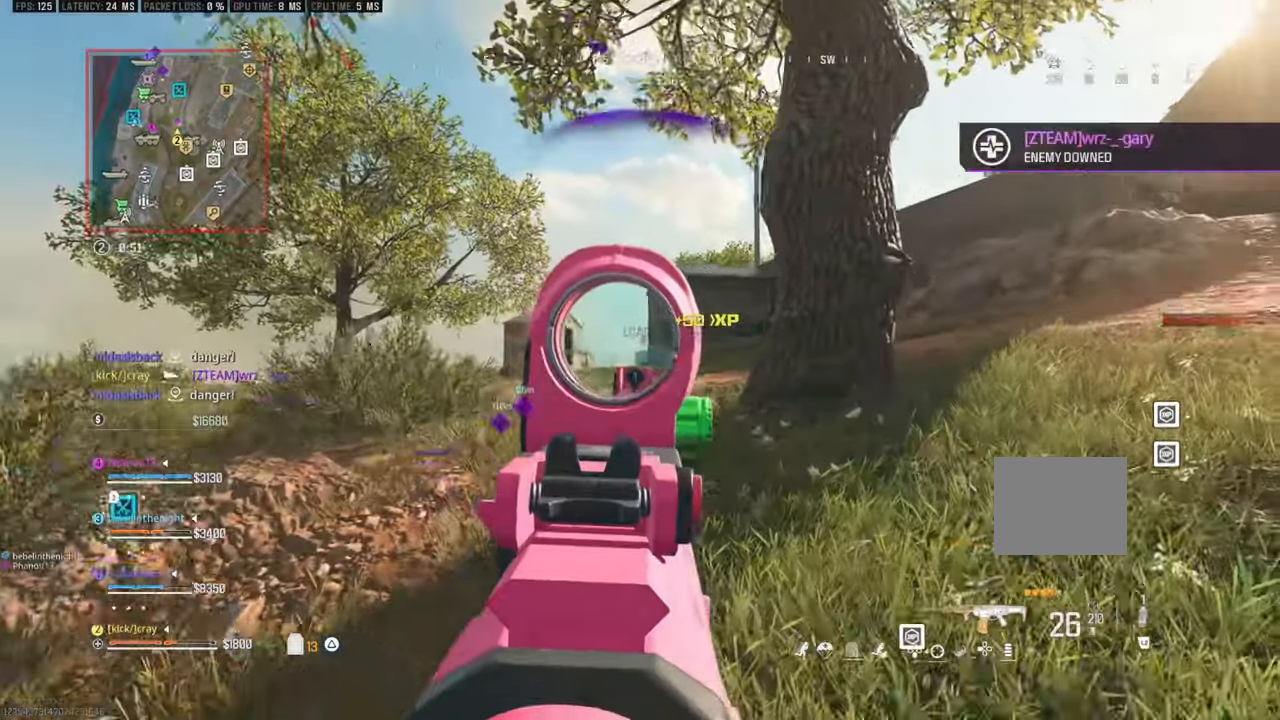
{"buttons": [], "left_stick": "down-right", "right_stick": "center", "events": [[67, "left_stick", "up"], [150, "left_stick", "up-right"], [217, "right_stick", "left"], [350, "right_stick", "center"], [400, "left_stick", "down-right"]]}
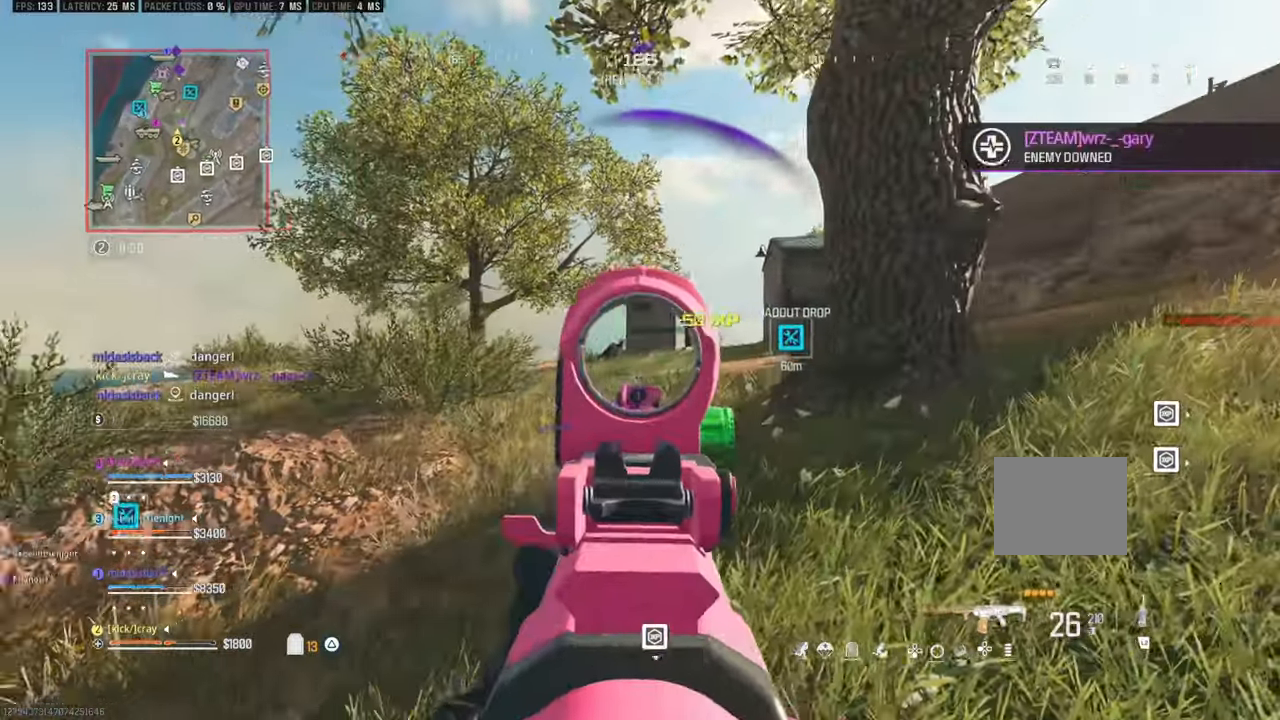
{"buttons": [], "left_stick": "down", "right_stick": "center", "events": [[117, "right_stick", "left"], [167, "right_stick", "center"], [300, "left_stick", "down-left"], [417, "left_stick", "down"]]}
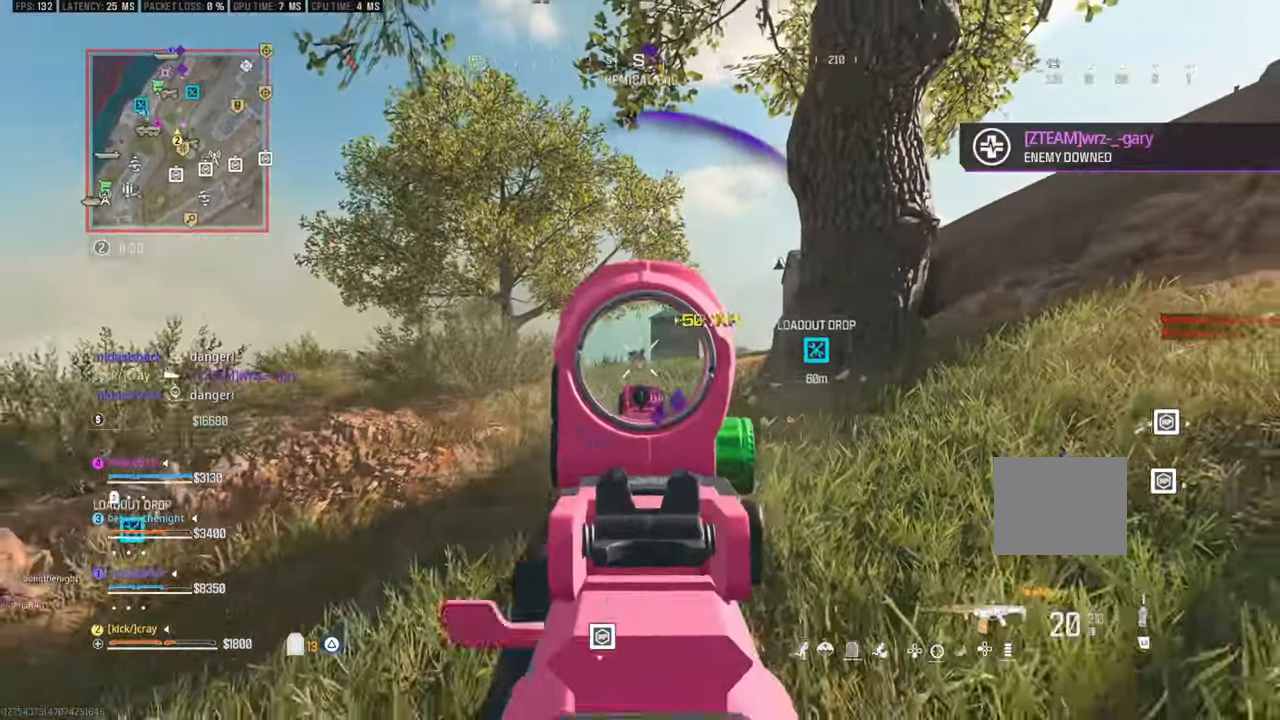
{"buttons": [], "left_stick": "left", "right_stick": "center", "events": [[333, "left_stick", "down-left"], [483, "left_stick", "left"]]}
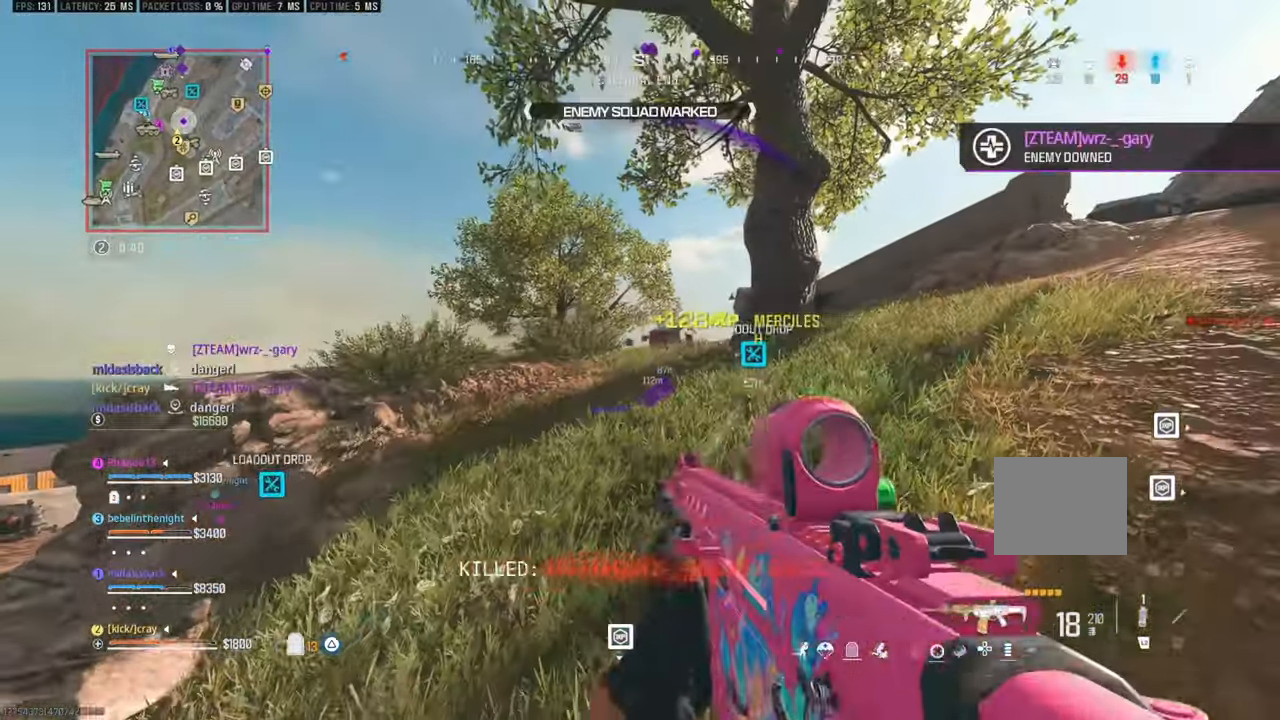
{"buttons": [], "left_stick": "up-right", "right_stick": "right", "events": [[117, "right_stick", "down-left"], [183, "left_stick", "up-left"], [300, "right_stick", "left"], [400, "left_stick", "up"], [400, "right_stick", "center"], [500, "left_stick", "up-right"], [500, "right_stick", "right"]]}
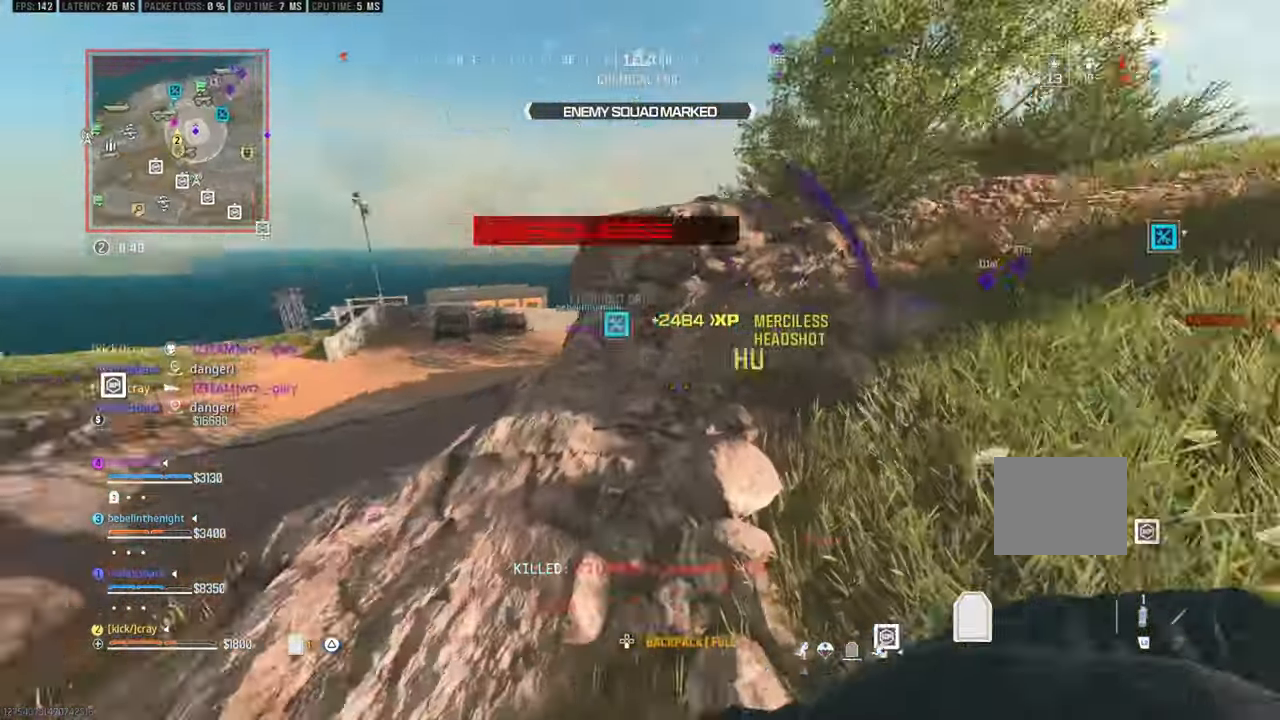
{"buttons": [], "left_stick": "up-right", "right_stick": "center", "events": [[50, "left_stick", "down-right"], [100, "right_stick", "up-right"], [167, "left_stick", "up-right"], [367, "right_stick", "center"]]}
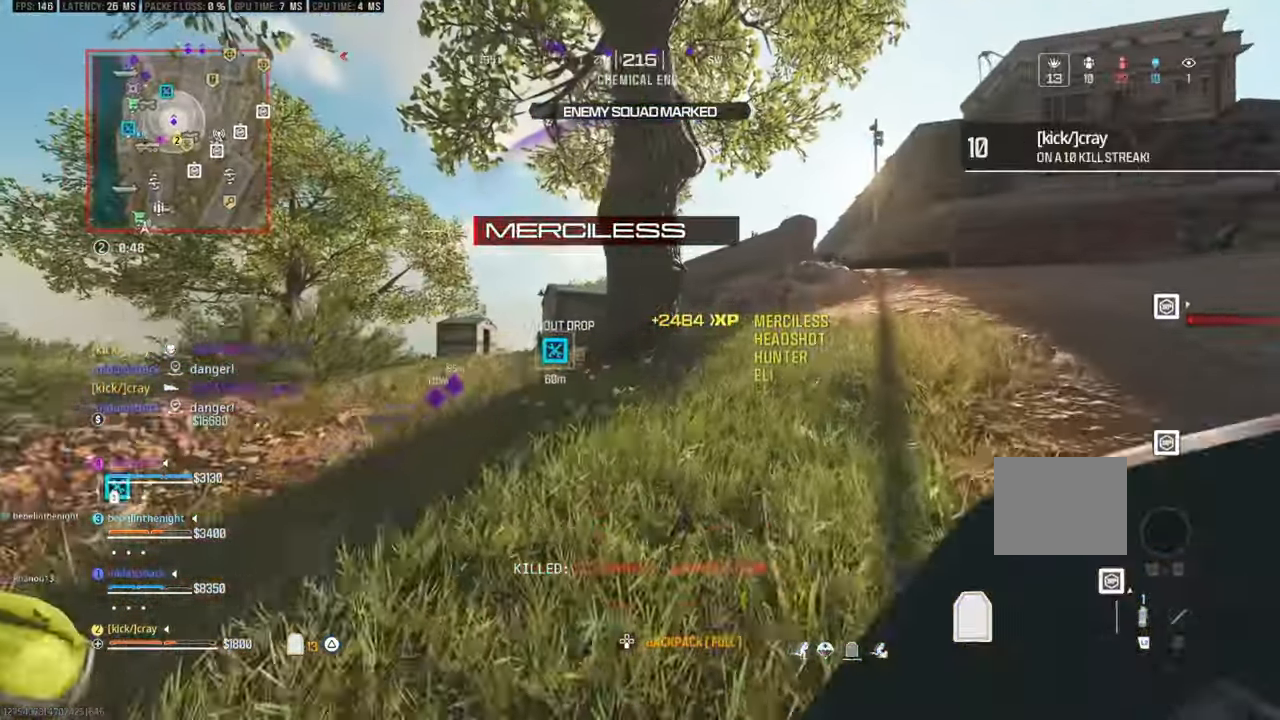
{"buttons": [], "left_stick": "up-right", "right_stick": "center", "events": []}
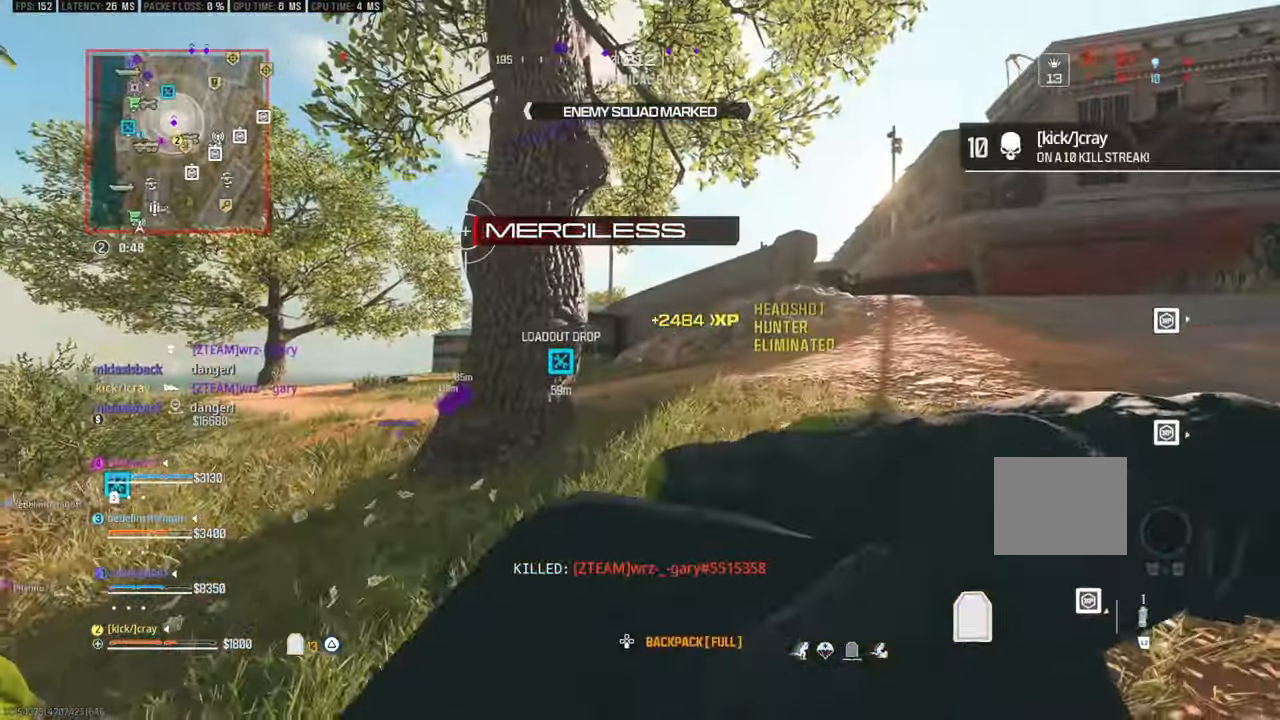
{"buttons": [], "left_stick": "up-right", "right_stick": "center", "events": [[233, "right_stick", "right"], [483, "right_stick", "center"]]}
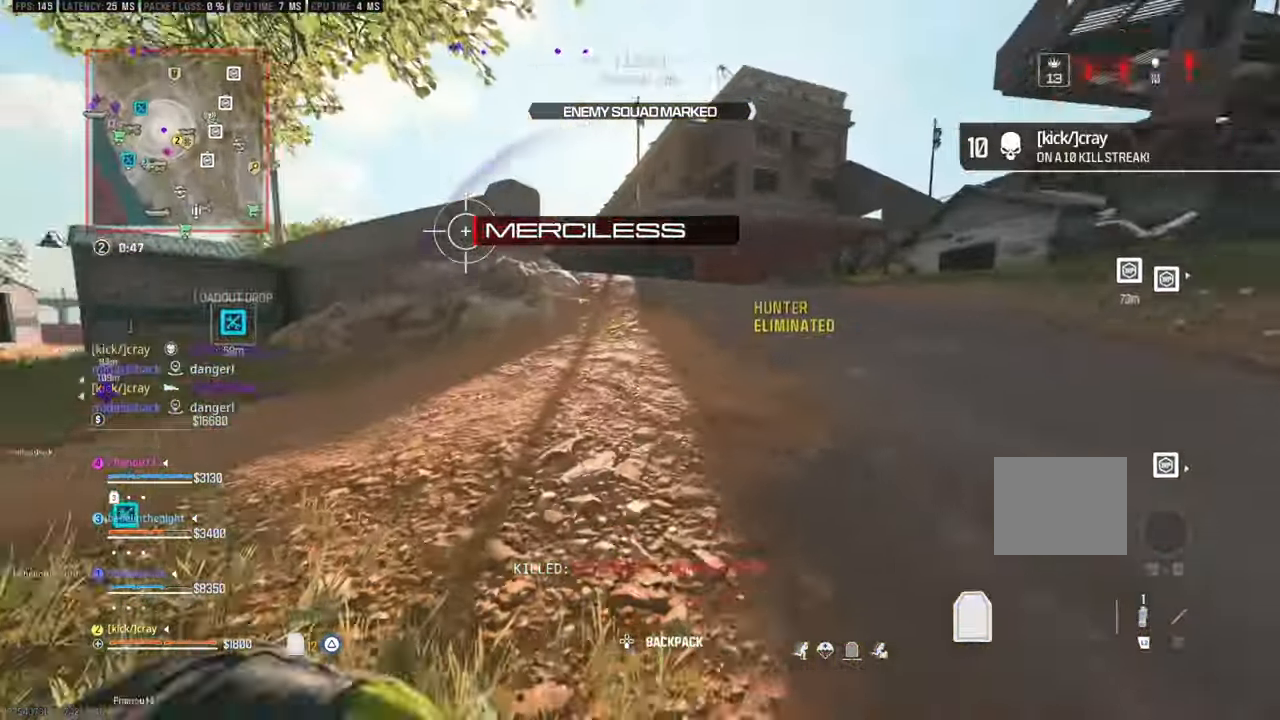
{"buttons": [], "left_stick": "up-right", "right_stick": "center", "events": [[67, "right_stick", "left"], [267, "right_stick", "center"]]}
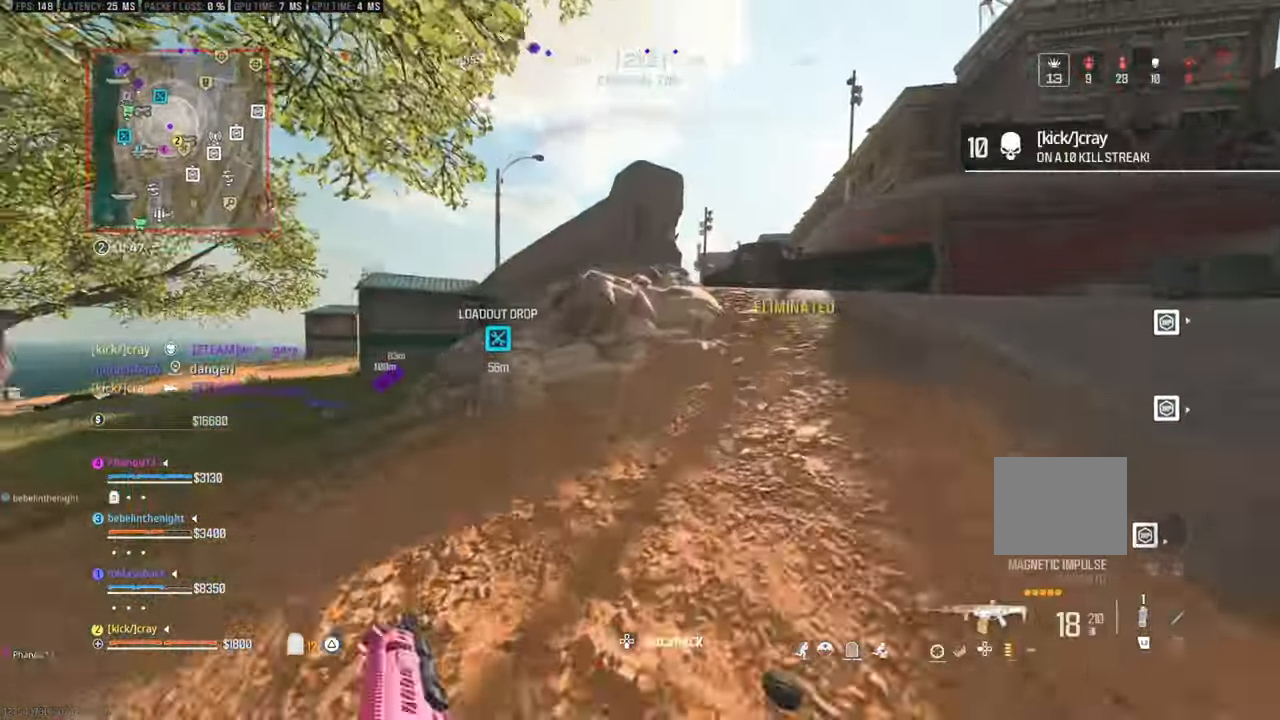
{"buttons": [], "left_stick": "up", "right_stick": "left", "events": [[83, "right_stick", "left"], [133, "left_stick", "up-left"], [133, "right_stick", "center"], [433, "left_stick", "up"], [500, "right_stick", "left"]]}
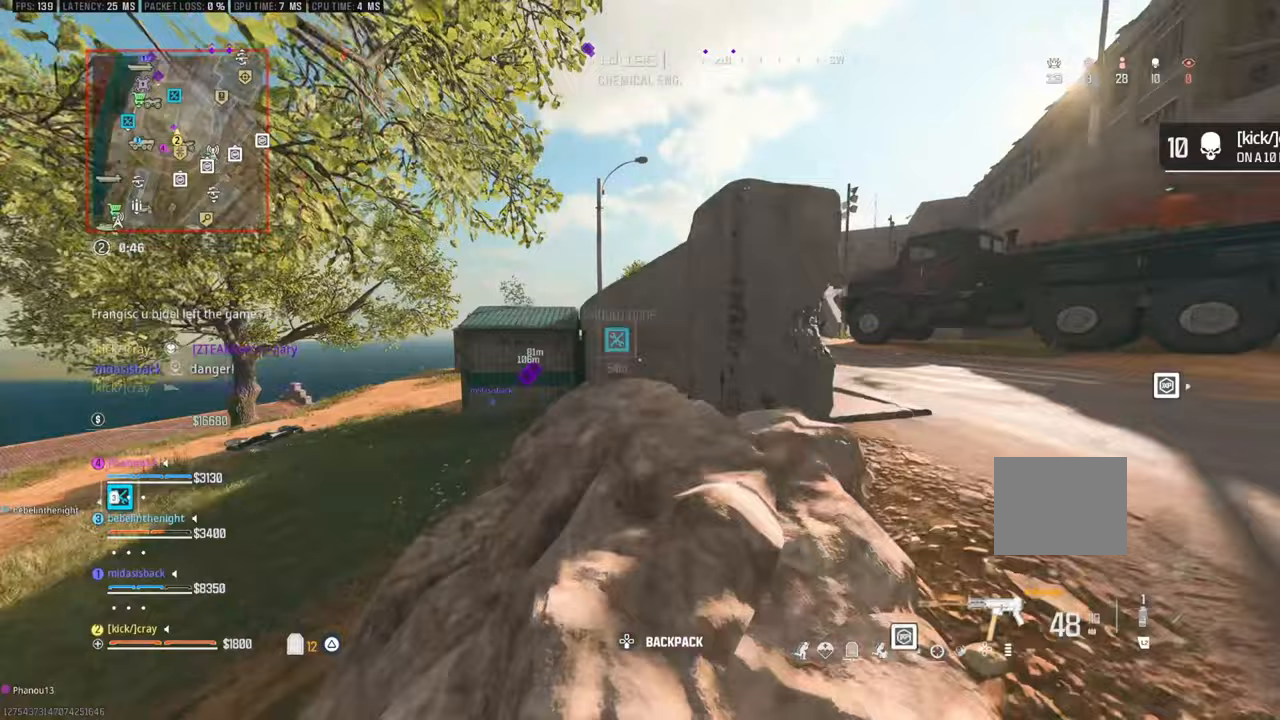
{"buttons": [], "left_stick": "up-right", "right_stick": "center", "events": [[150, "right_stick", "center"], [467, "left_stick", "up-right"]]}
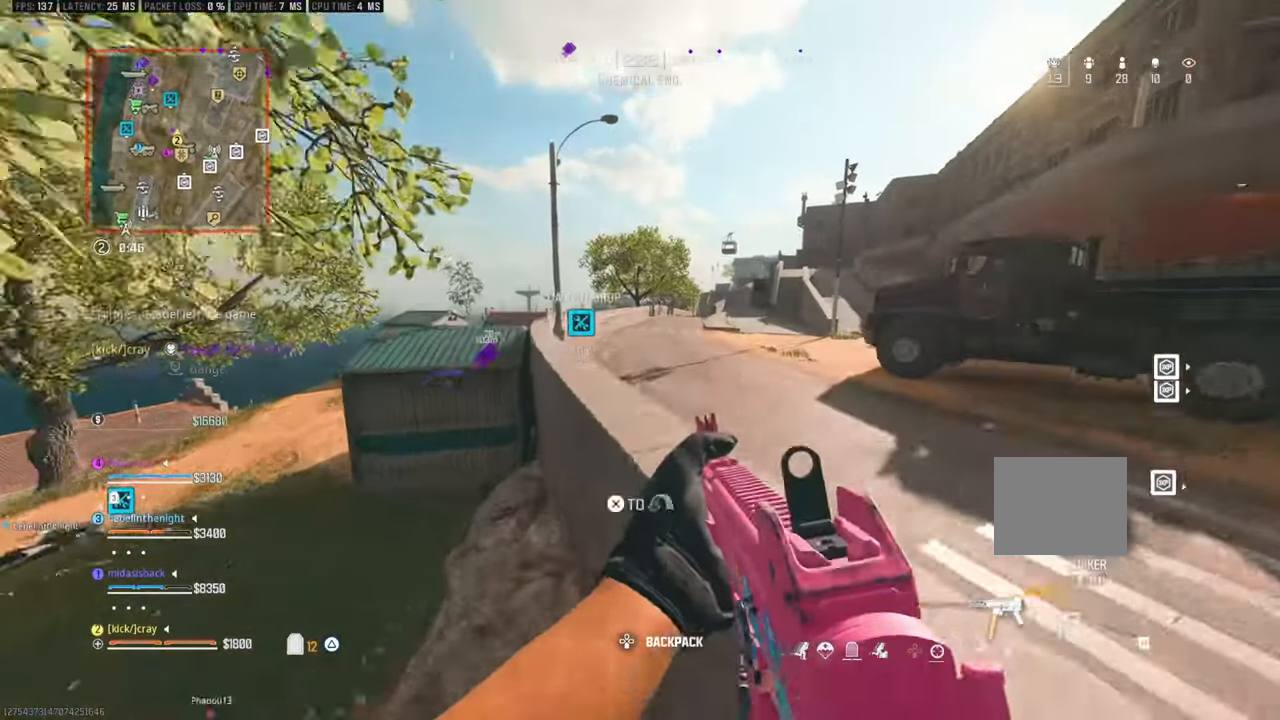
{"buttons": [], "left_stick": "up", "right_stick": "center", "events": [[250, "right_stick", "left"], [317, "left_stick", "up"], [500, "right_stick", "center"]]}
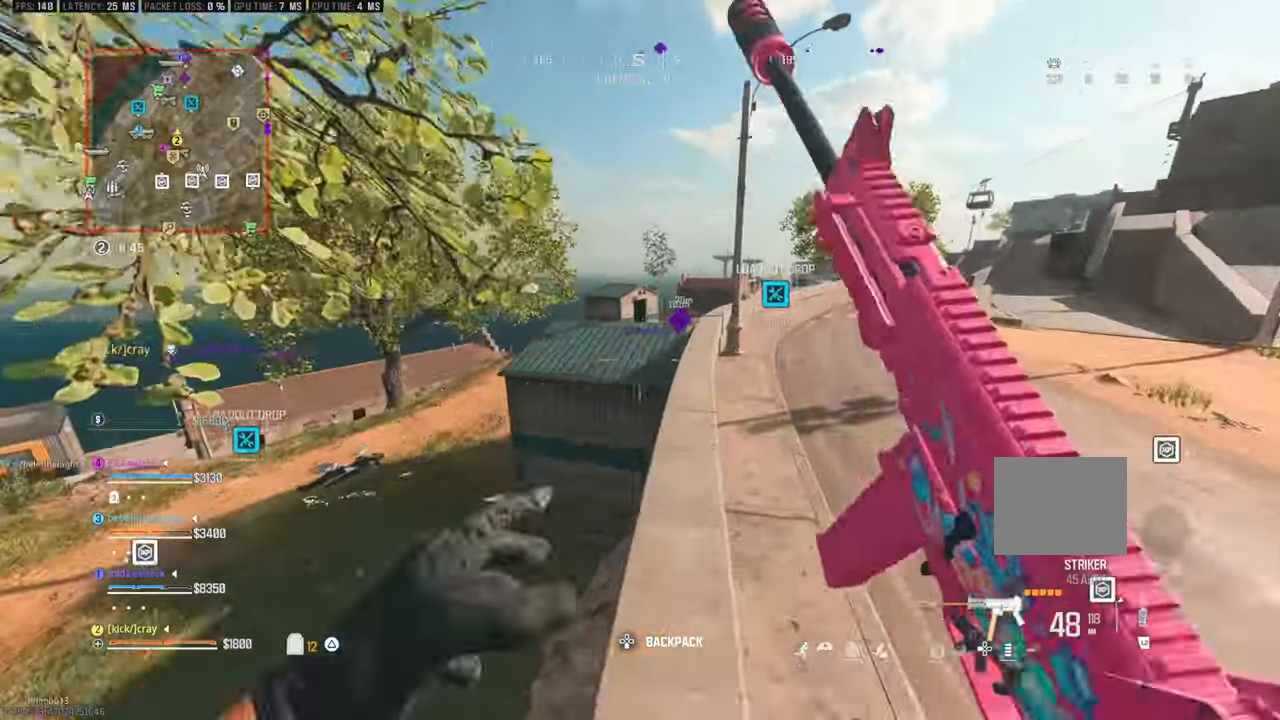
{"buttons": [], "left_stick": "up", "right_stick": "center", "events": []}
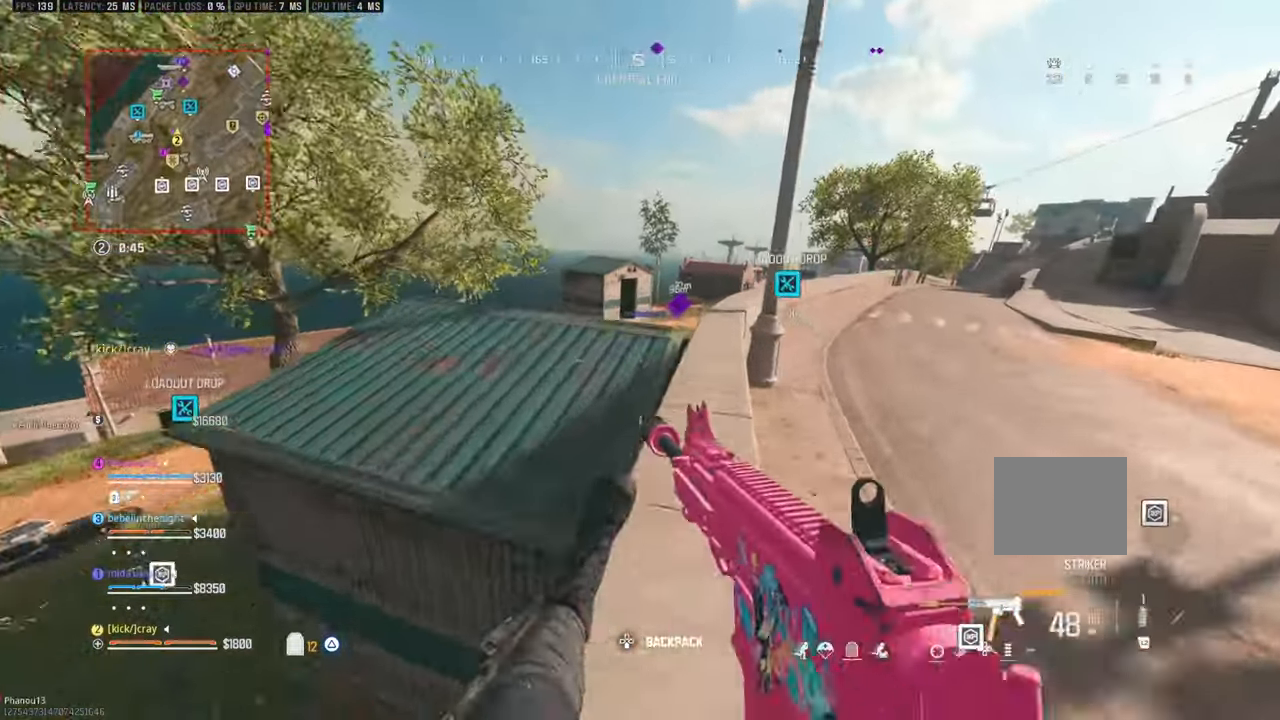
{"buttons": [], "left_stick": "up", "right_stick": "down-right", "events": [[433, "right_stick", "down-right"]]}
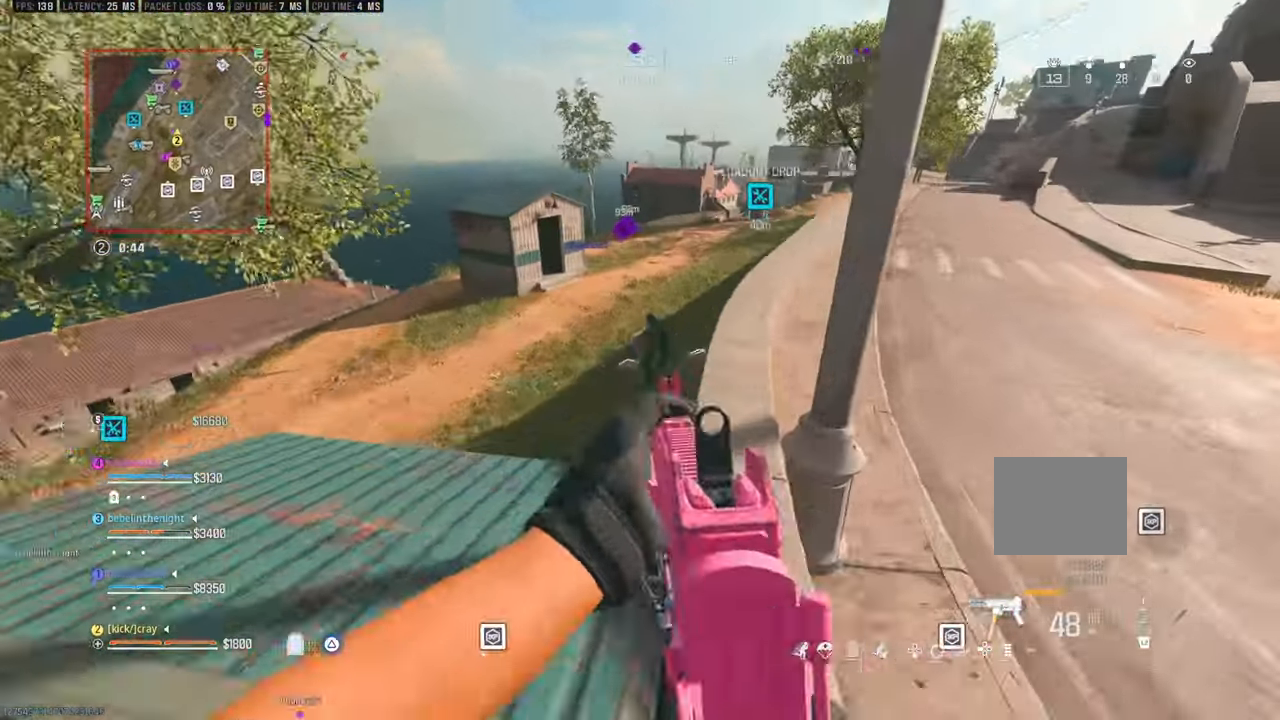
{"buttons": [], "left_stick": "down-left", "right_stick": "right", "events": [[33, "left_stick", "down-left"], [33, "right_stick", "up-right"], [333, "right_stick", "center"], [417, "right_stick", "right"]]}
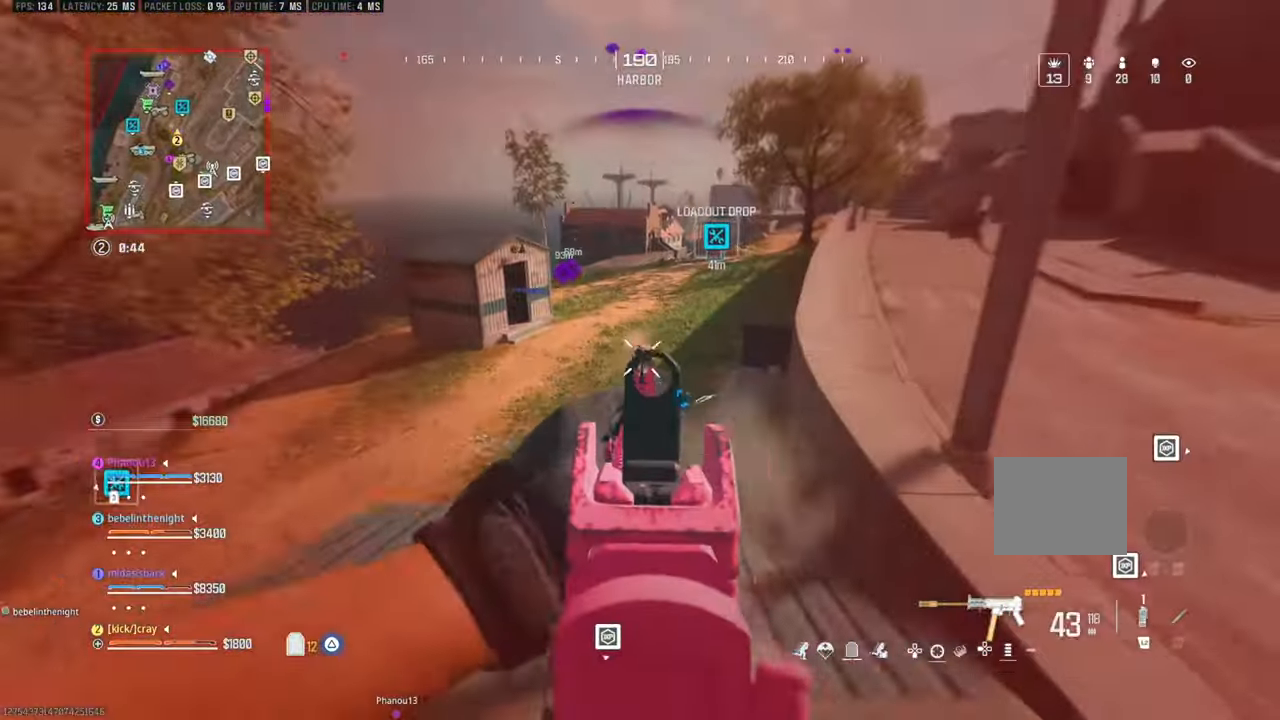
{"buttons": [], "left_stick": "down-left", "right_stick": "center", "events": [[50, "left_stick", "left"], [50, "right_stick", "center"], [283, "left_stick", "down-left"]]}
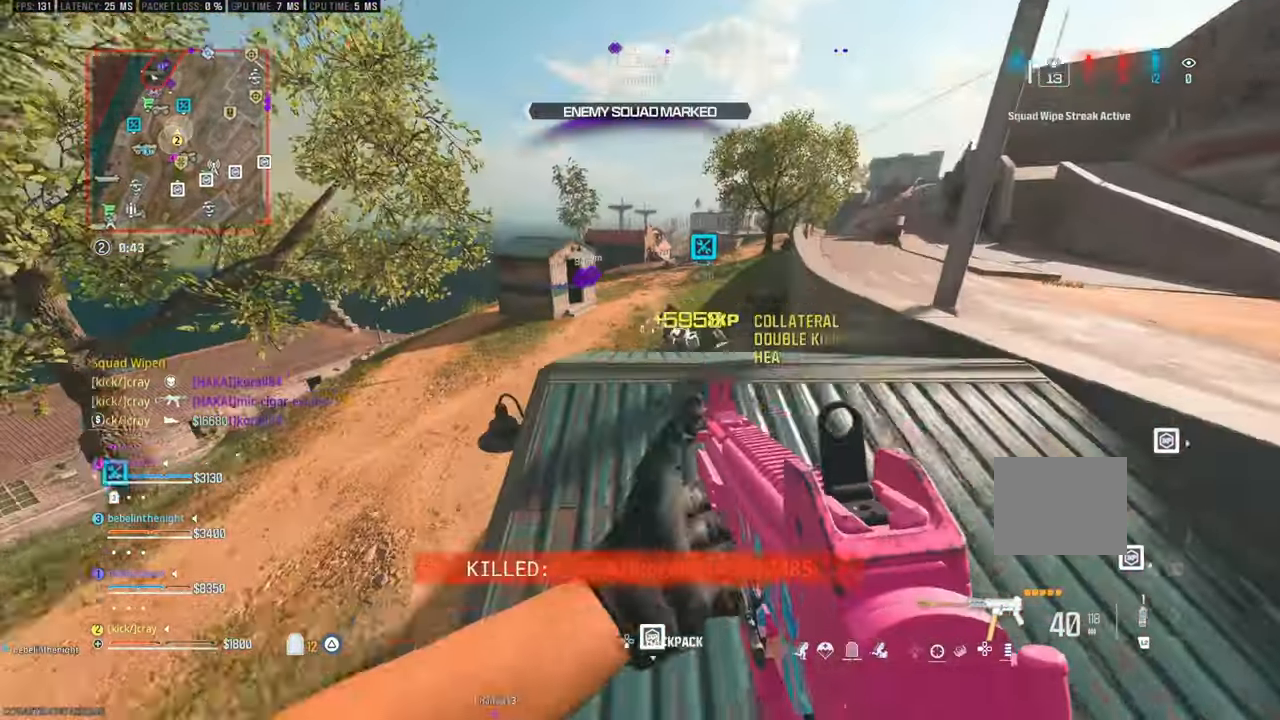
{"buttons": [], "left_stick": "left", "right_stick": "up-left", "events": [[117, "right_stick", "down-left"], [250, "left_stick", "left"], [250, "right_stick", "center"], [383, "right_stick", "up-right"], [467, "right_stick", "up-left"]]}
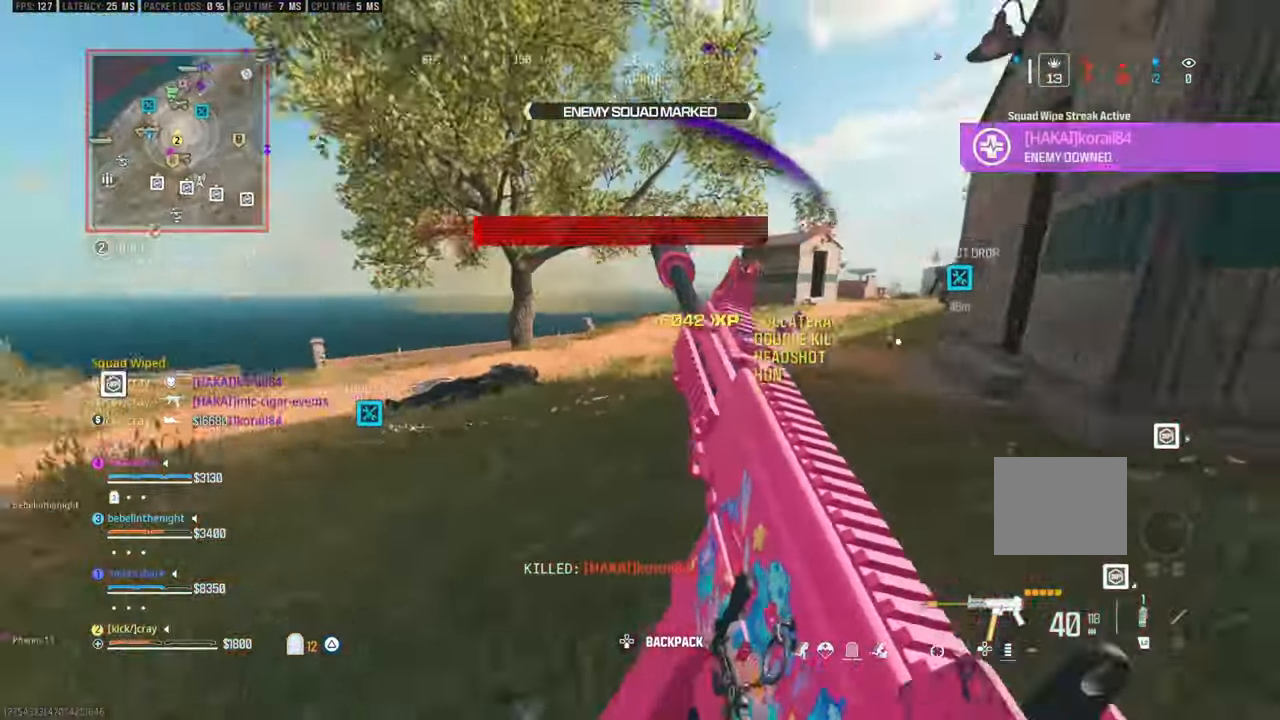
{"buttons": [], "left_stick": "up-left", "right_stick": "center", "events": [[100, "left_stick", "up-left"], [217, "right_stick", "center"], [350, "L3", "down"], [350, "right_stick", "right"], [417, "L3", "up"], [467, "right_stick", "center"]]}
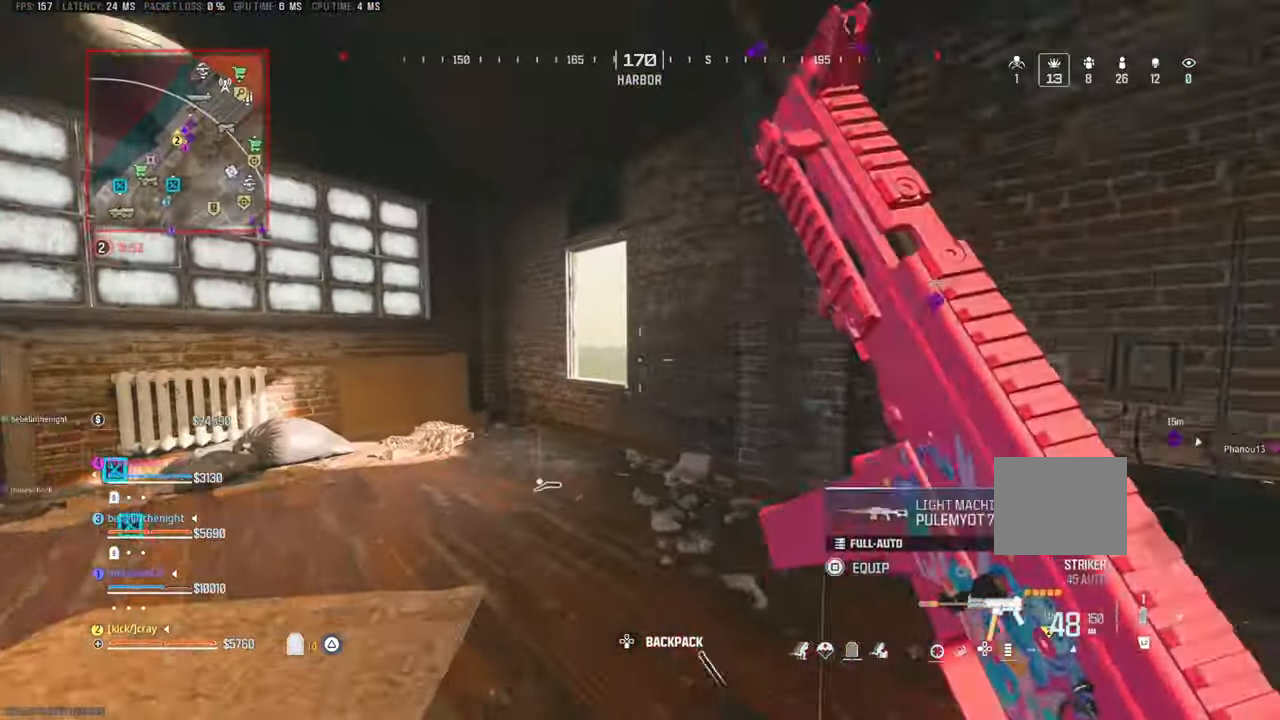
{"buttons": [], "left_stick": "up-left", "right_stick": "right", "events": [[283, "right_stick", "right"]]}
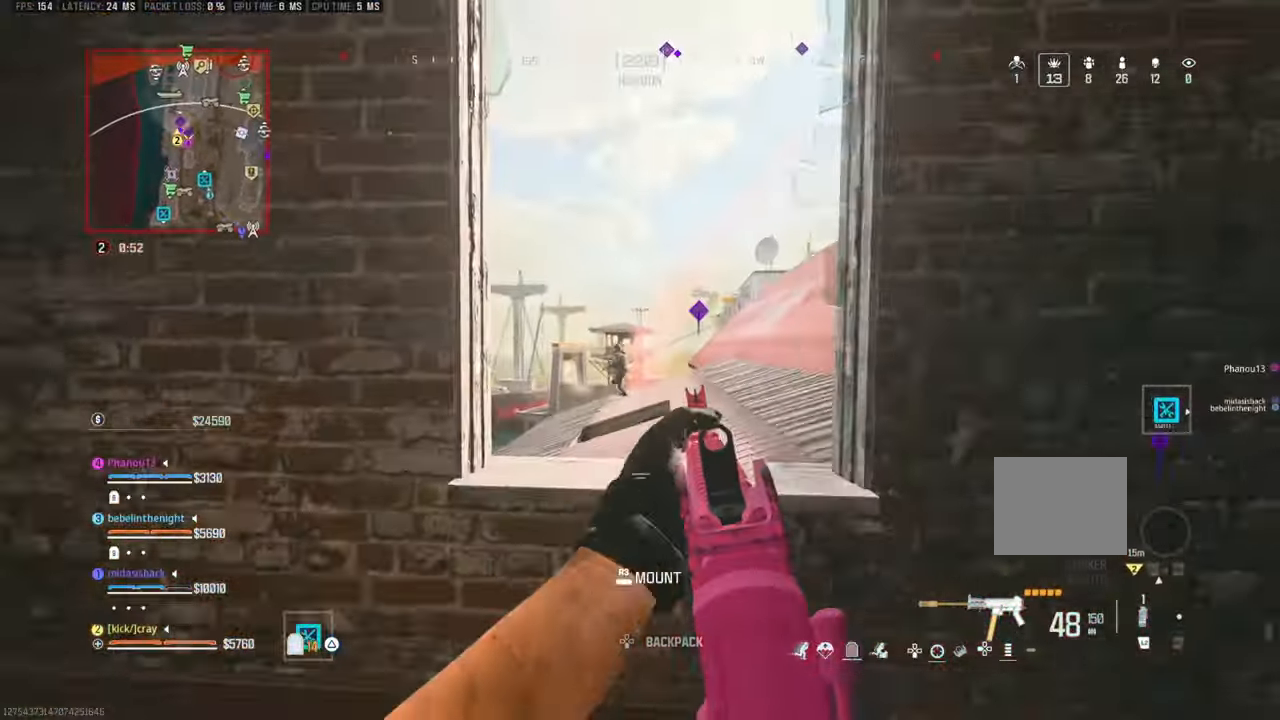
{"buttons": [], "left_stick": "left", "right_stick": "right", "events": [[83, "left_stick", "up-right"], [83, "right_stick", "center"], [133, "left_stick", "right"], [233, "left_stick", "down-right"], [283, "right_stick", "down-left"], [367, "left_stick", "center"], [367, "right_stick", "center"], [467, "left_stick", "left"], [467, "right_stick", "right"]]}
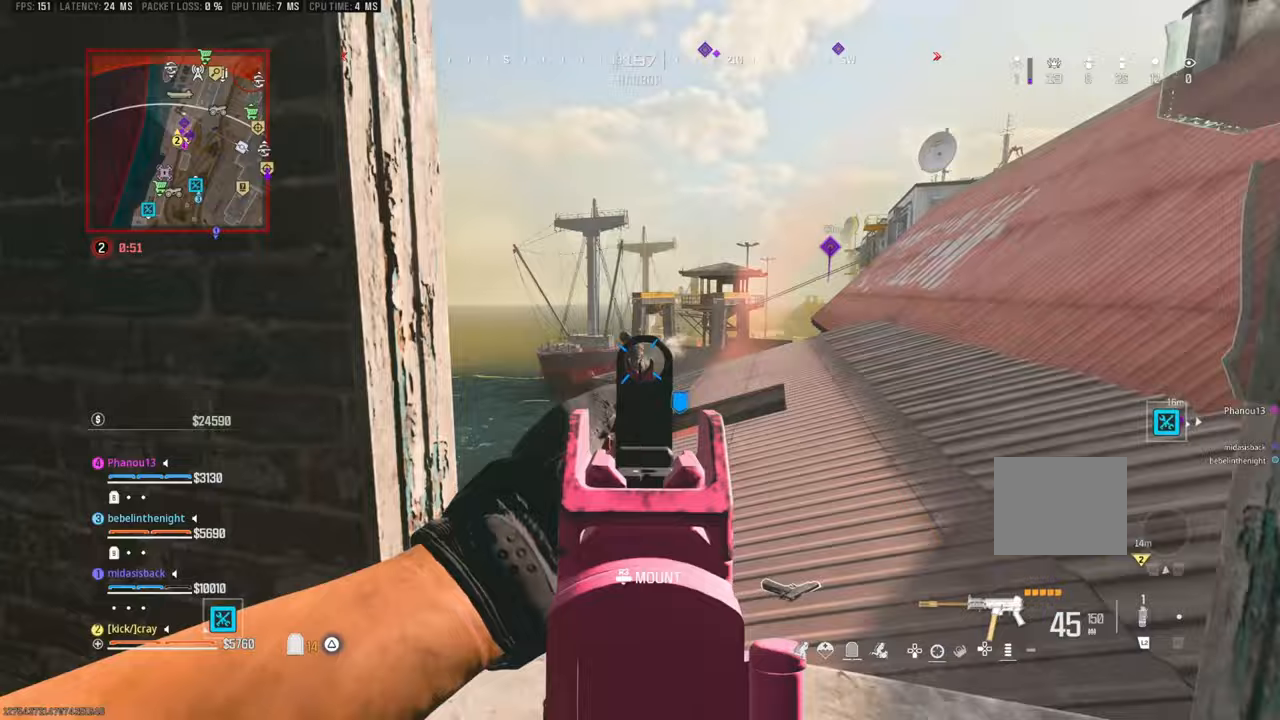
{"buttons": [], "left_stick": "up-left", "right_stick": "center", "events": [[67, "right_stick", "center"], [117, "left_stick", "up-right"], [117, "right_stick", "down"], [417, "right_stick", "center"], [483, "left_stick", "up-left"]]}
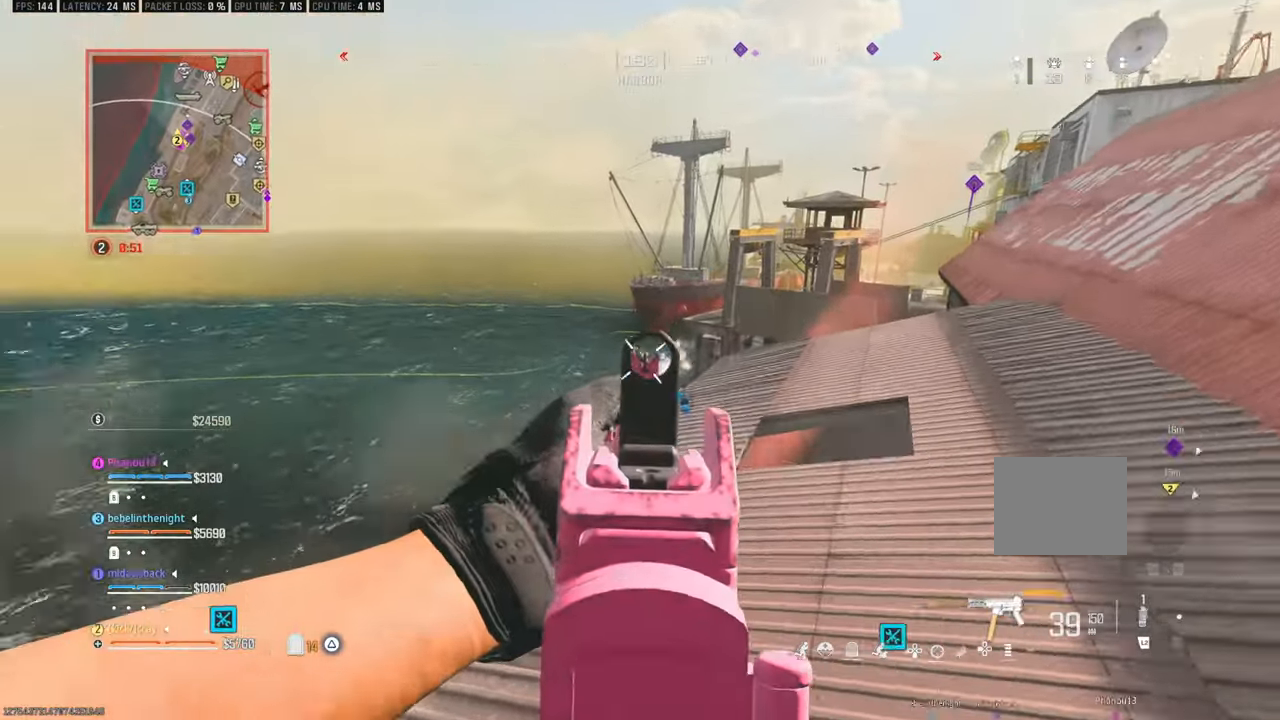
{"buttons": [], "left_stick": "up-left", "right_stick": "down", "events": [[117, "right_stick", "down-left"], [250, "right_stick", "down"]]}
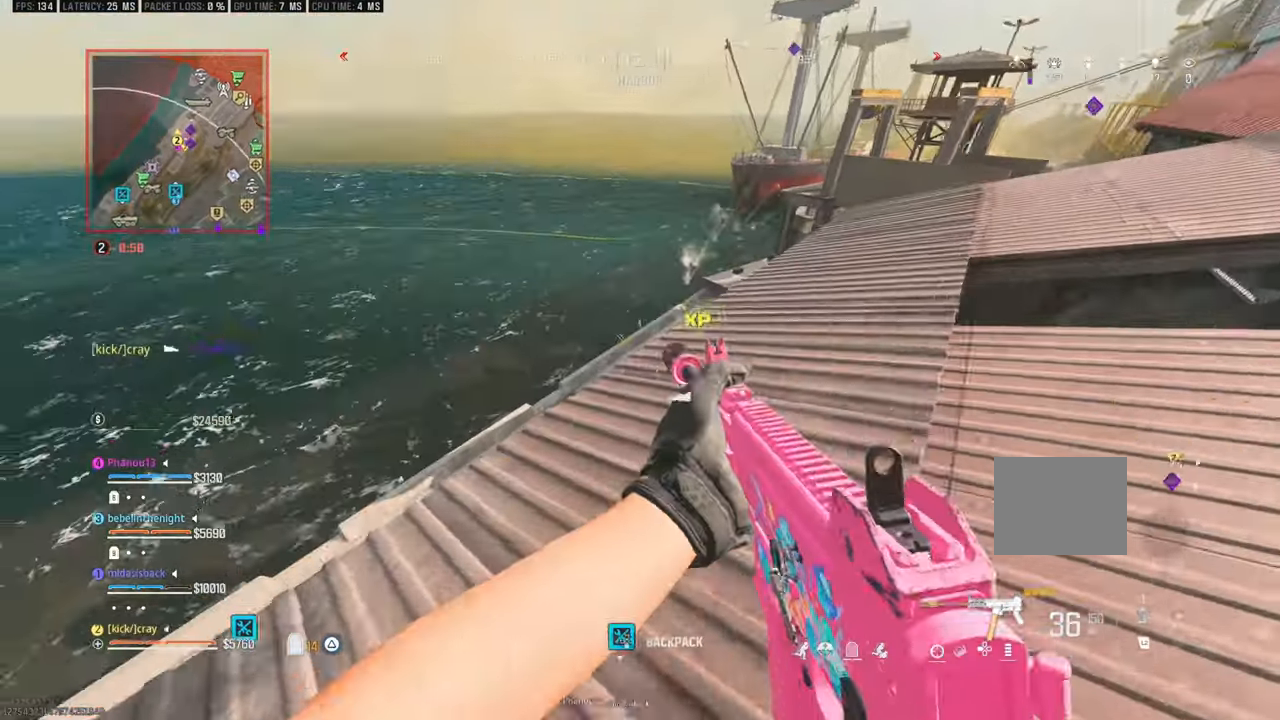
{"buttons": [], "left_stick": "left", "right_stick": "center", "events": [[200, "left_stick", "left"], [300, "right_stick", "center"]]}
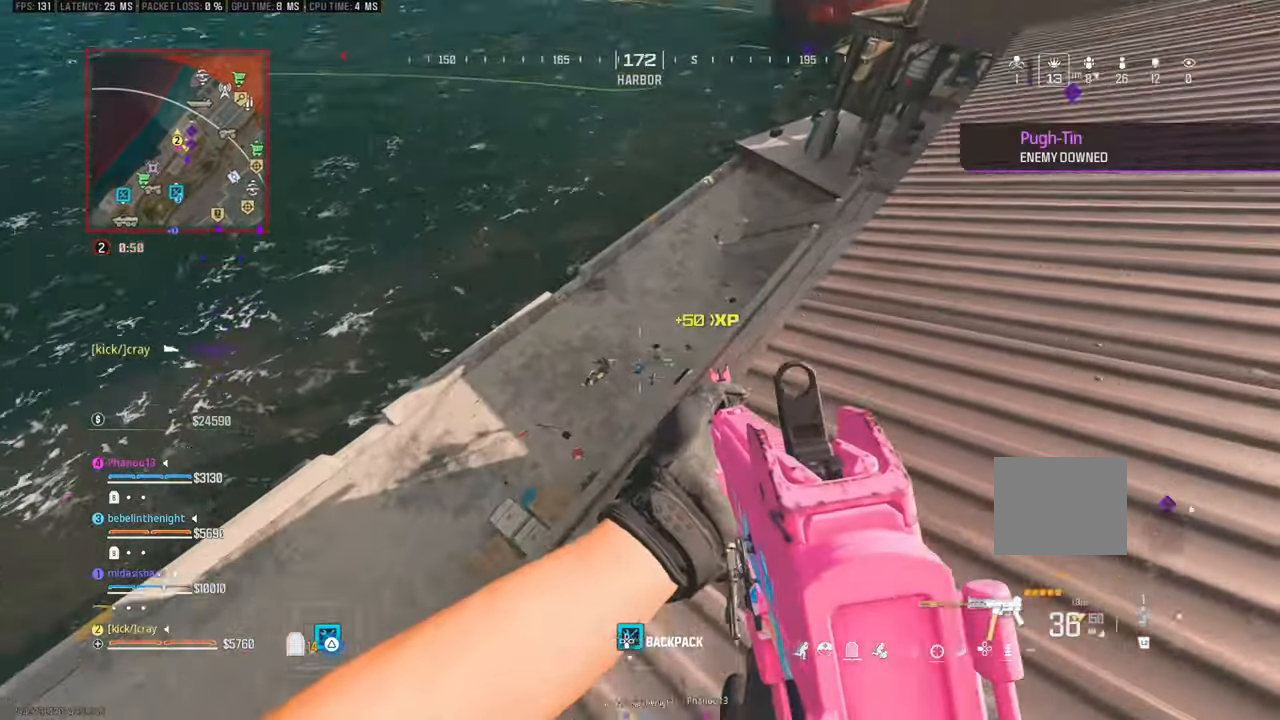
{"buttons": [], "left_stick": "center", "right_stick": "center", "events": [[33, "right_stick", "down"], [183, "right_stick", "left"], [233, "right_stick", "up-left"], [283, "left_stick", "center"], [383, "right_stick", "center"]]}
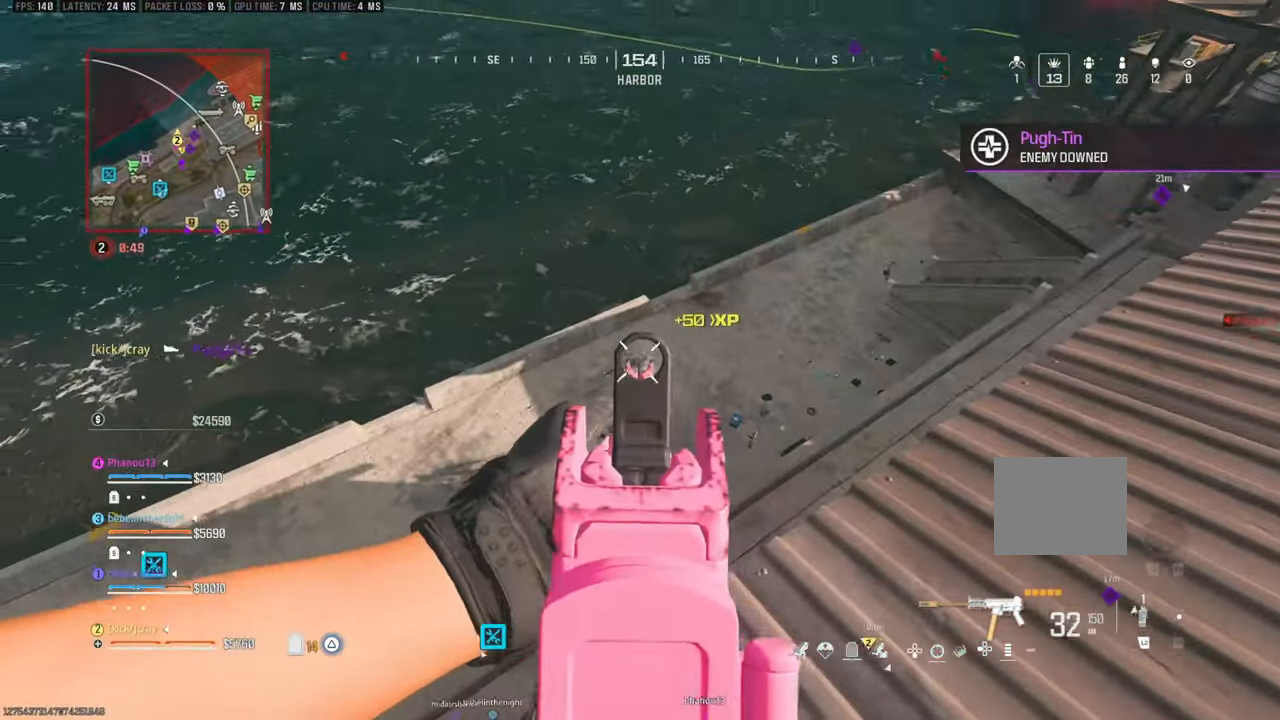
{"buttons": [], "left_stick": "down", "right_stick": "center", "events": [[33, "right_stick", "left"], [133, "left_stick", "down-left"], [183, "right_stick", "down"], [283, "left_stick", "center"], [333, "left_stick", "down-right"], [383, "left_stick", "center"], [383, "right_stick", "center"], [500, "left_stick", "down"]]}
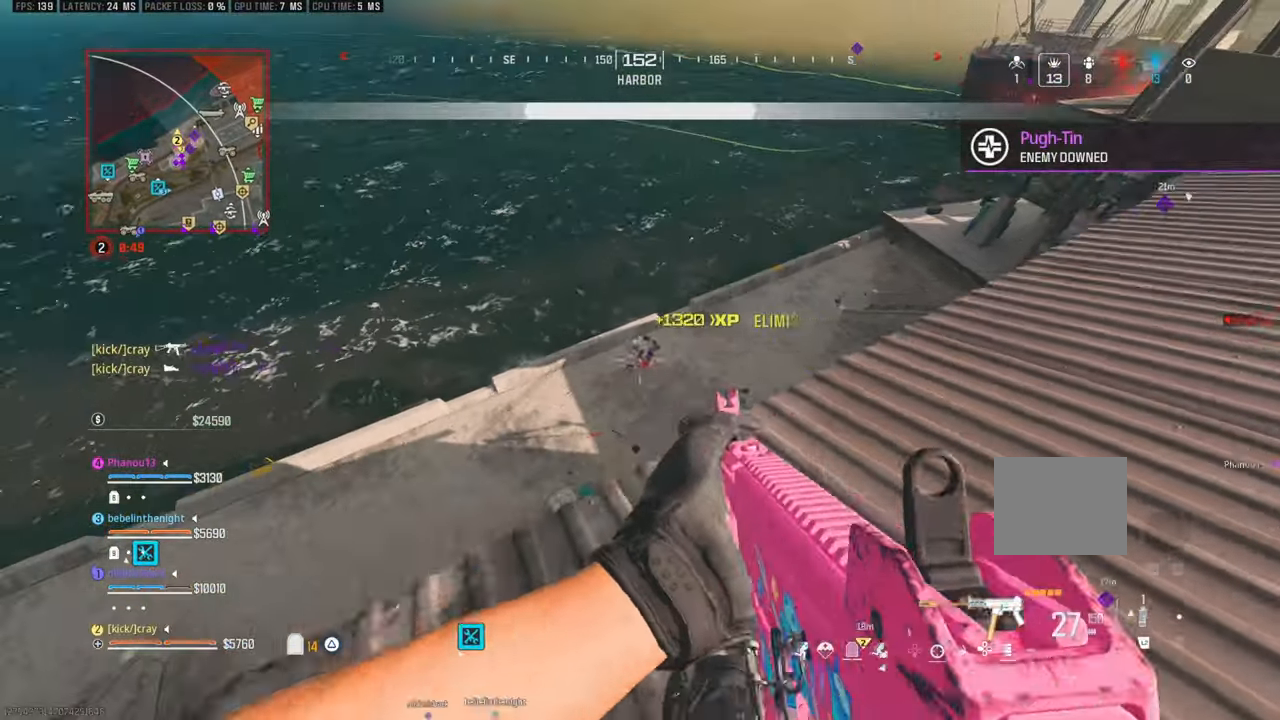
{"buttons": [], "left_stick": "up", "right_stick": "up-right", "events": [[117, "left_stick", "down-right"], [167, "right_stick", "right"], [217, "right_stick", "up-right"], [417, "left_stick", "up"]]}
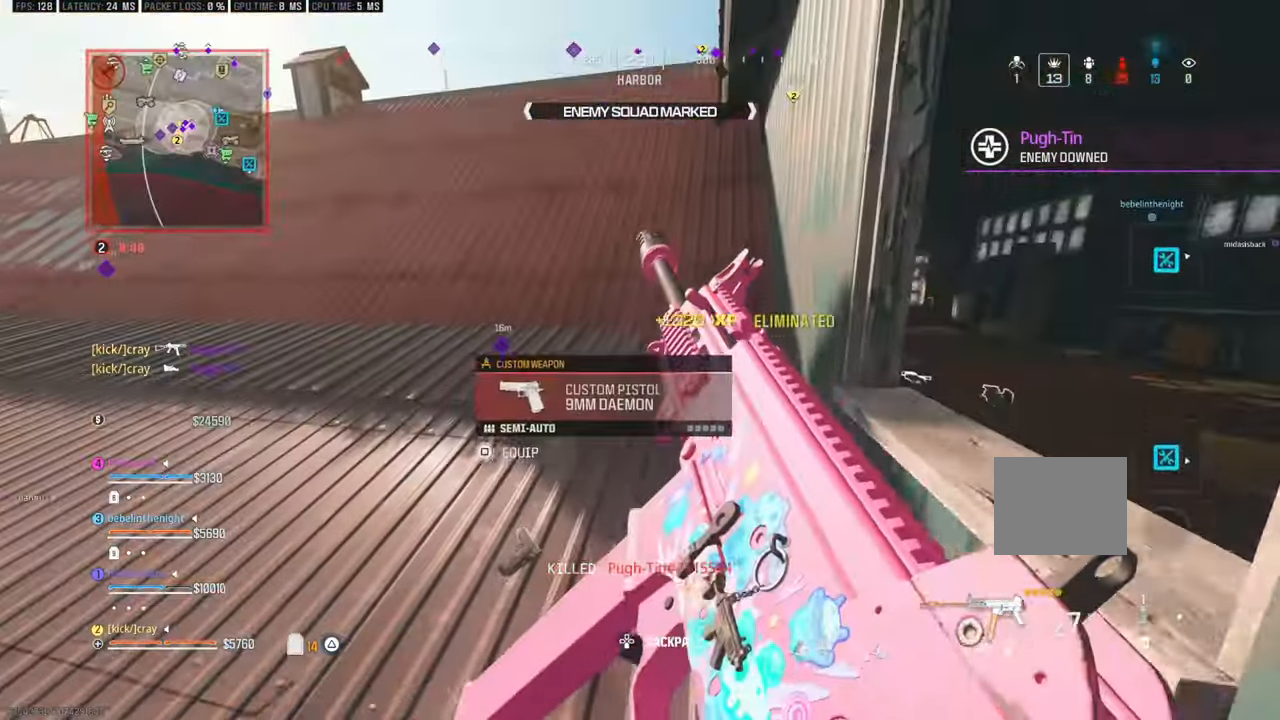
{"buttons": [], "left_stick": "up-left", "right_stick": "center", "events": [[17, "right_stick", "up"], [117, "left_stick", "center"], [117, "right_stick", "center"], [450, "left_stick", "up-left"]]}
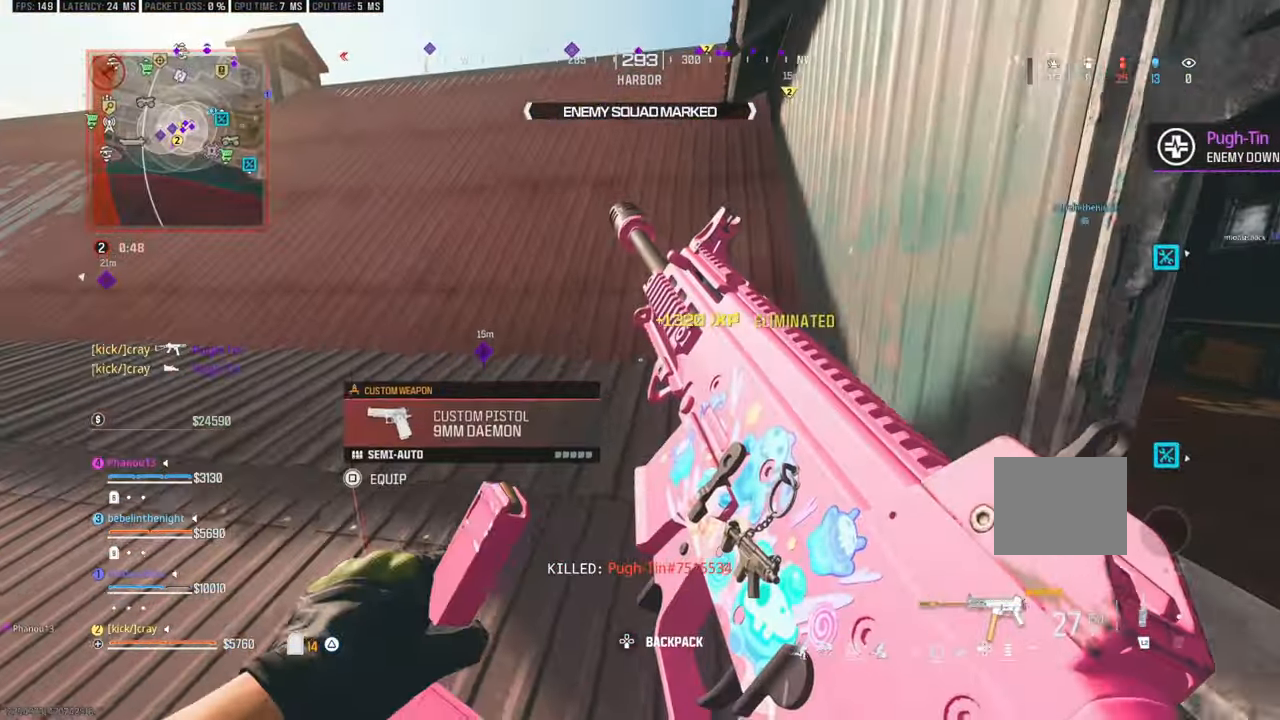
{"buttons": [], "left_stick": "down", "right_stick": "right", "events": [[217, "right_stick", "right"], [283, "left_stick", "down"]]}
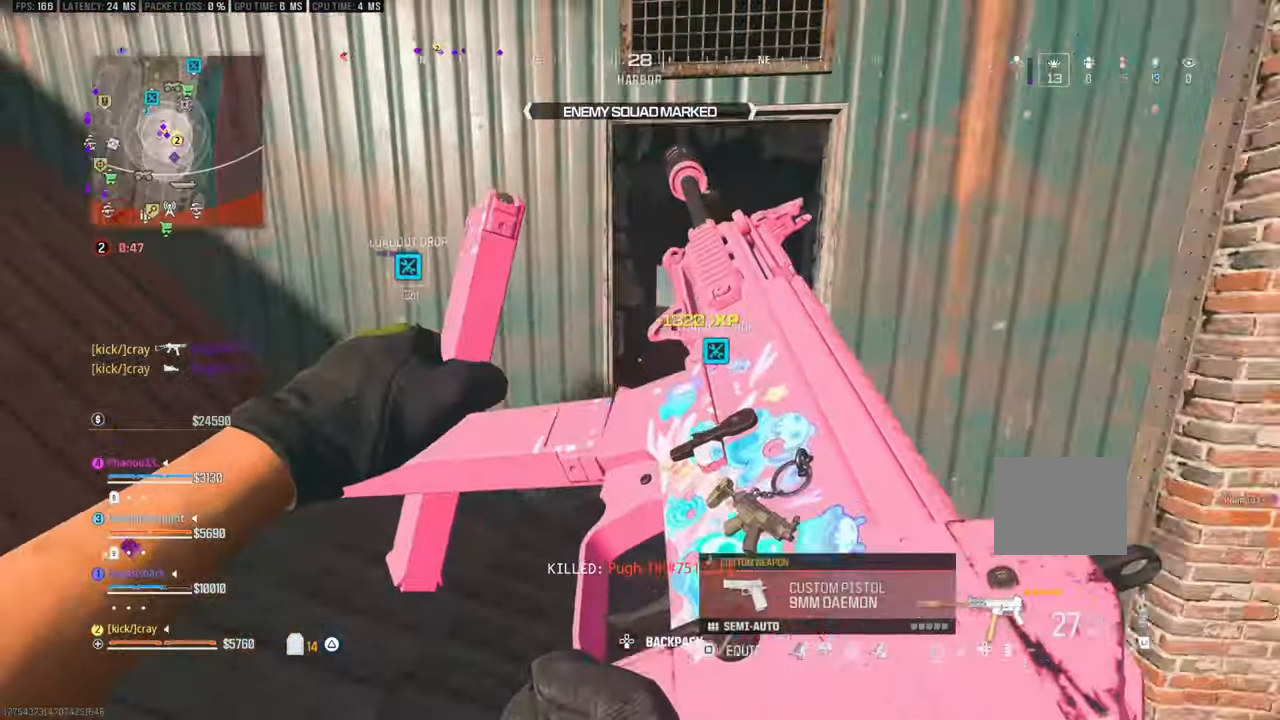
{"buttons": [], "left_stick": "up", "right_stick": "center", "events": [[33, "right_stick", "center"], [383, "left_stick", "up"]]}
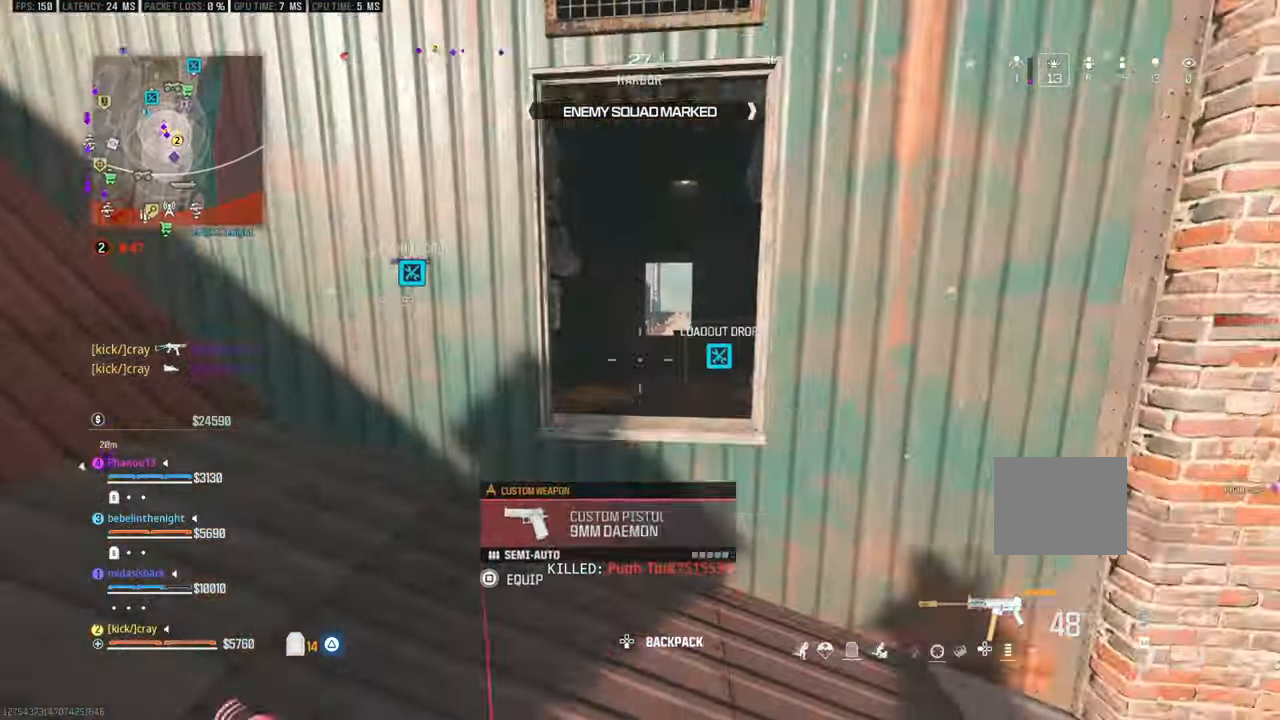
{"buttons": [], "left_stick": "center", "right_stick": "center", "events": [[167, "left_stick", "up-right"], [217, "right_stick", "left"], [317, "left_stick", "right"], [367, "right_stick", "center"], [467, "left_stick", "center"]]}